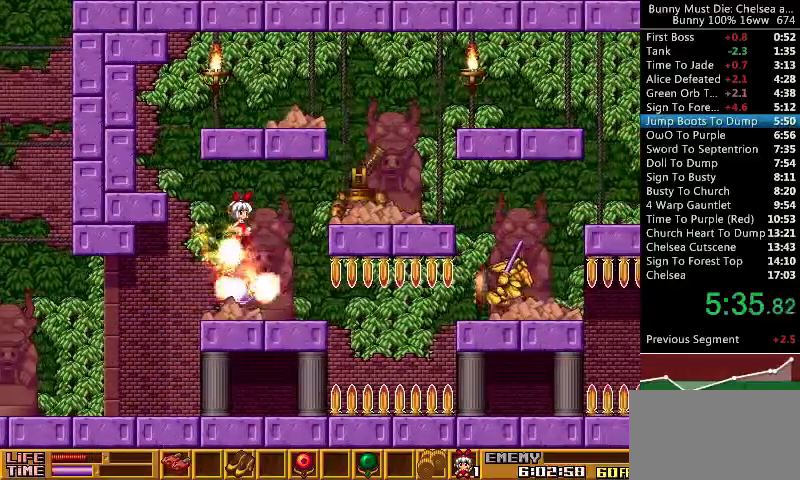
Gameplay with keyboard; each line is a JSON object with the keys held at the frame after it. "events" lists presses ("down") and releases ("up") of "att", "down", "escape", "jump", "left", "paus", "right", "time" and "up" between this image and that frame as [ms after this image, input, new state], when the widget could be followed in between. No other keys are recorded. Mouse input is not recorded. Key names are as the overlay labels them; some are game actions (e.g. jump) rather than physical keys.
{"keys": [], "events": [[400, "right", "up"]]}
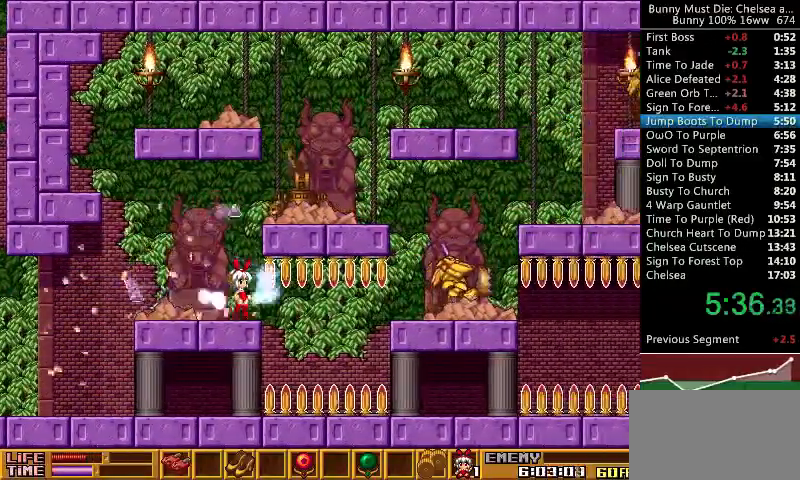
{"keys": ["right"], "events": [[100, "jump", "down"], [200, "right", "down"], [500, "jump", "up"]]}
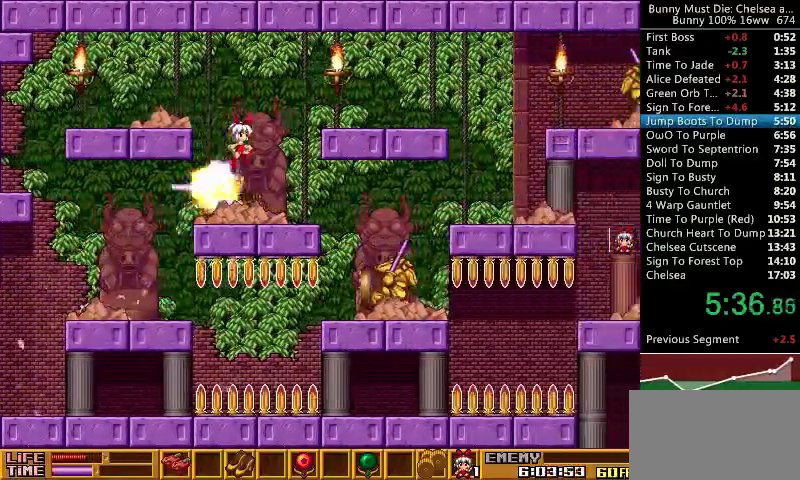
{"keys": ["right"], "events": []}
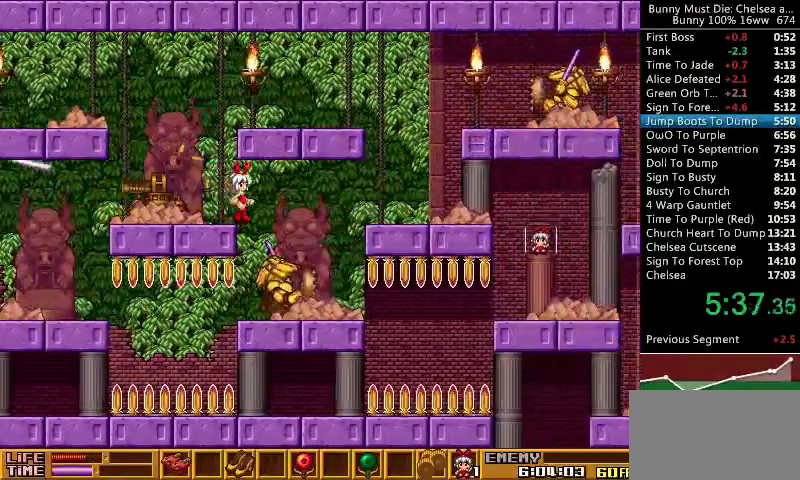
{"keys": ["right"], "events": []}
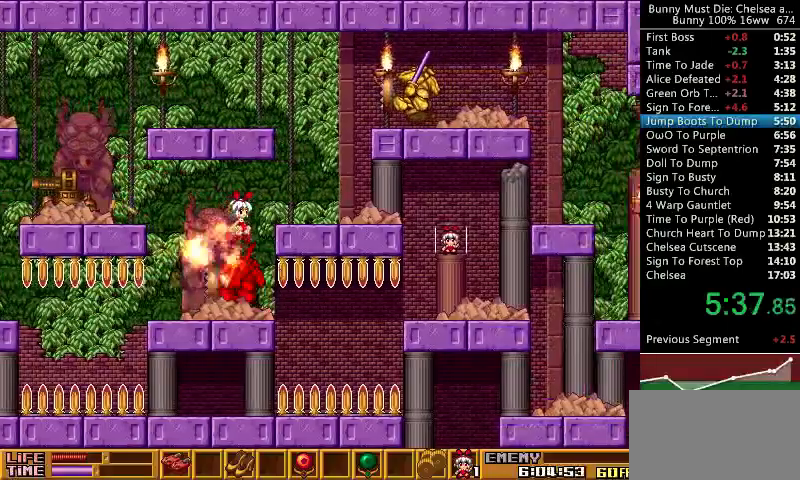
{"keys": ["right"], "events": []}
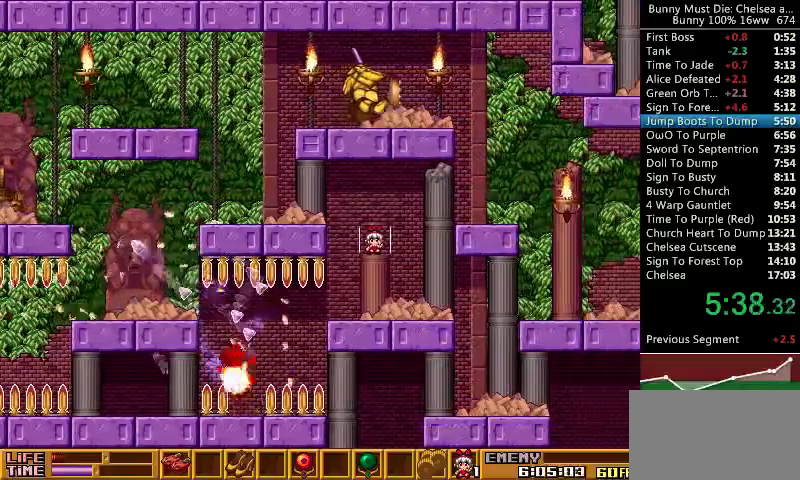
{"keys": ["jump"], "events": [[433, "right", "up"], [500, "jump", "down"]]}
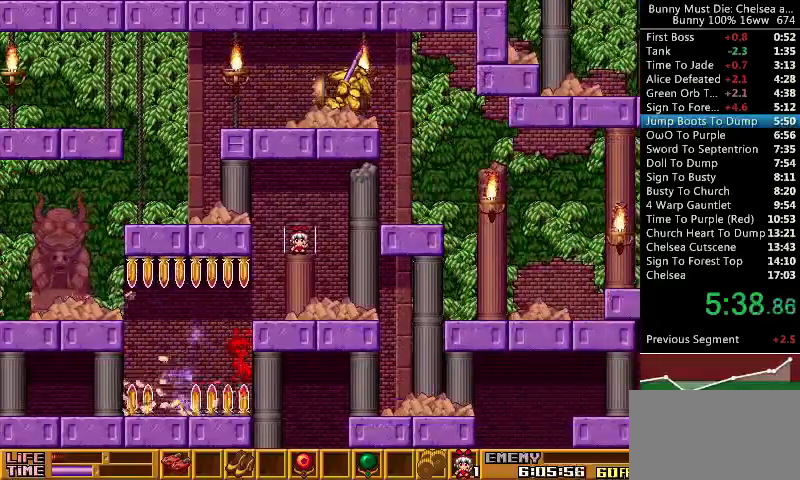
{"keys": [], "events": [[67, "right", "down"], [367, "jump", "up"], [367, "right", "up"]]}
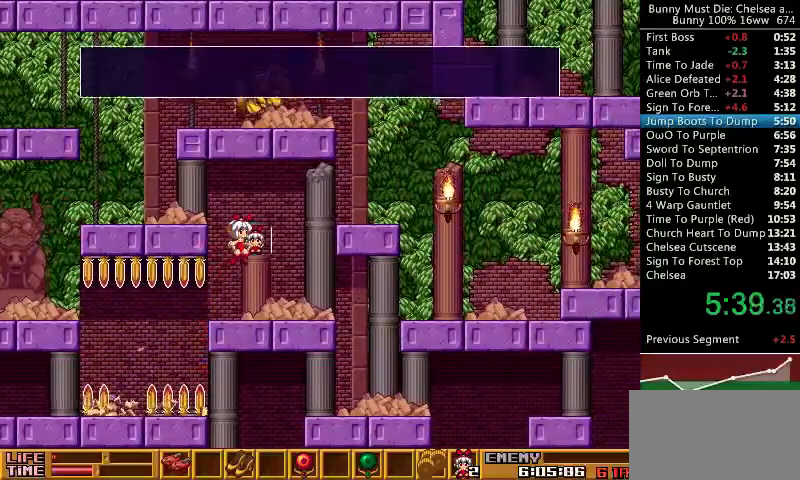
{"keys": ["right"], "events": [[33, "att", "down"], [100, "att", "up"], [133, "att", "down"], [200, "att", "up"], [267, "att", "down"], [367, "att", "up"], [433, "right", "down"]]}
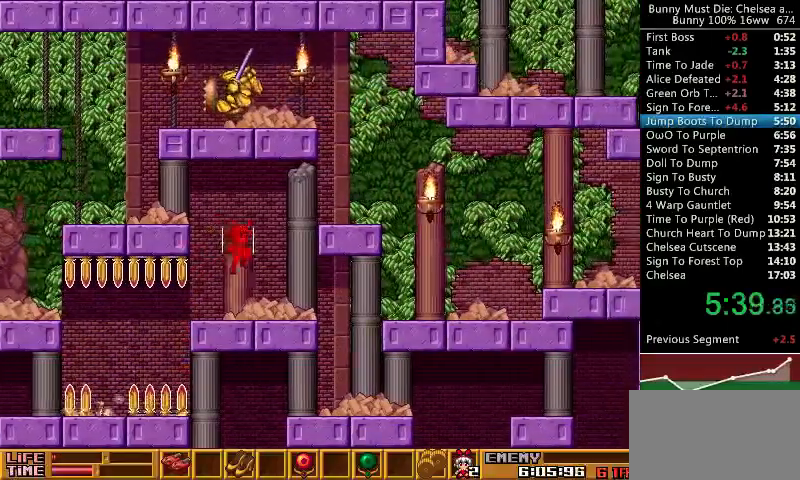
{"keys": ["right"], "events": [[67, "left", "down"], [67, "right", "up"], [133, "down", "down"], [133, "left", "up"], [167, "down", "up"], [167, "right", "down"], [400, "right", "up"], [467, "right", "down"]]}
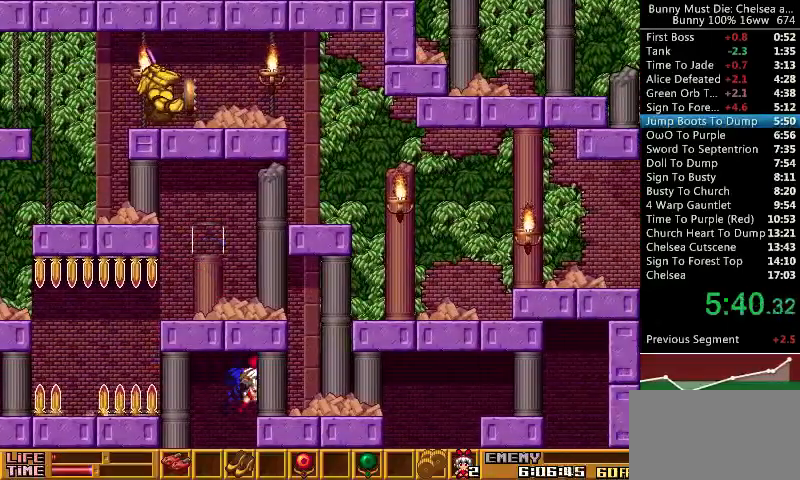
{"keys": ["att", "jump"], "events": [[133, "right", "up"], [200, "jump", "down"], [367, "att", "down"]]}
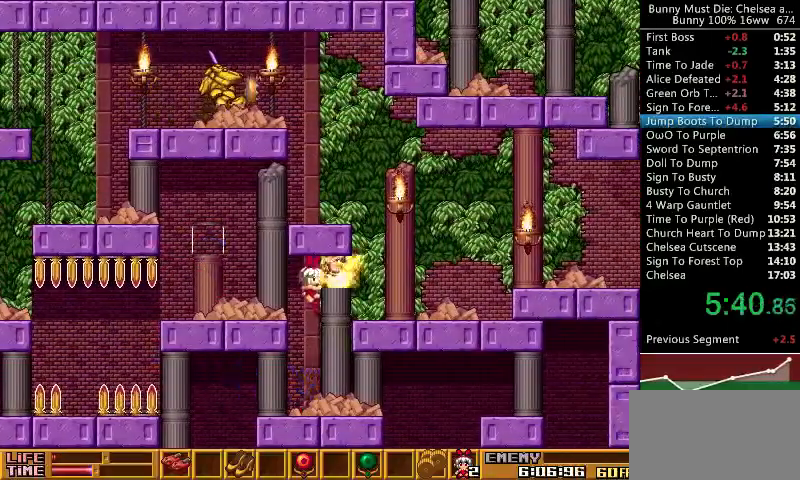
{"keys": ["jump", "right"], "events": [[167, "att", "up"], [200, "jump", "up"], [333, "jump", "down"], [500, "right", "down"]]}
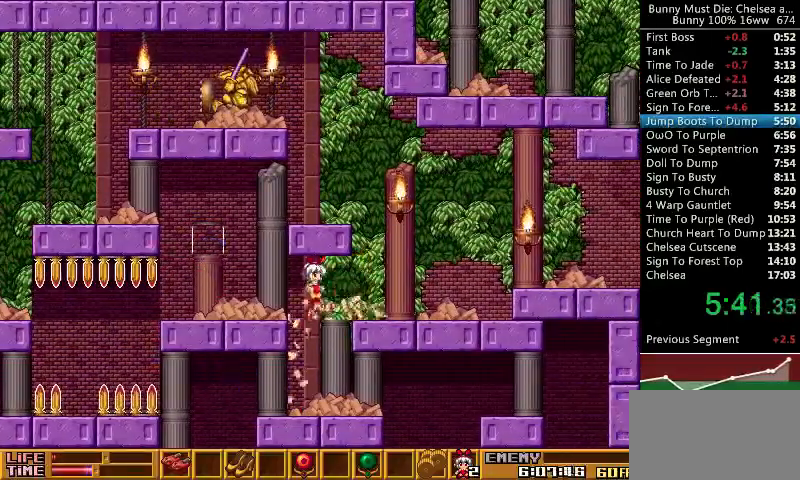
{"keys": ["right"], "events": [[100, "jump", "up"], [267, "right", "up"], [300, "right", "down"], [333, "jump", "down"], [500, "jump", "up"]]}
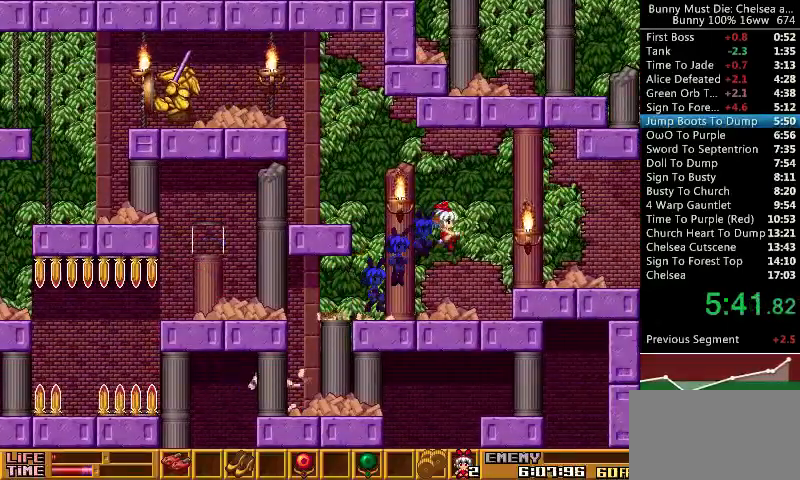
{"keys": ["jump", "right"], "events": [[367, "jump", "down"]]}
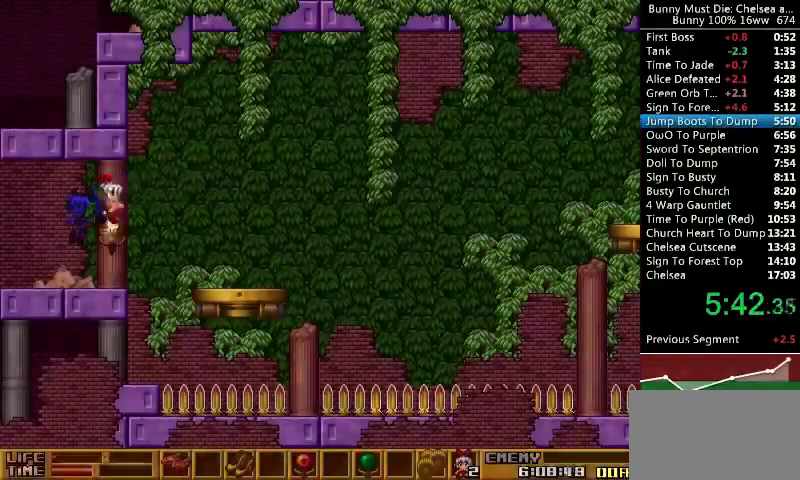
{"keys": [], "events": [[67, "jump", "up"], [100, "right", "up"], [267, "left", "down"], [333, "left", "up"]]}
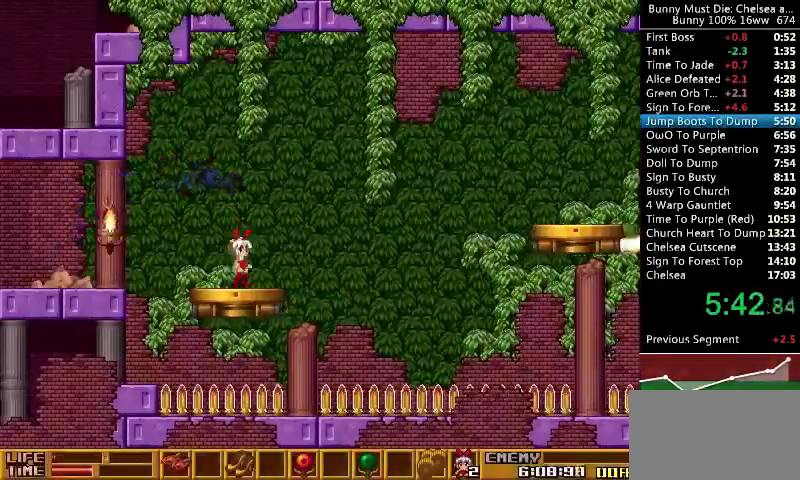
{"keys": ["right"], "events": [[33, "right", "down"], [100, "right", "up"], [133, "right", "down"], [200, "jump", "down"], [400, "jump", "up"]]}
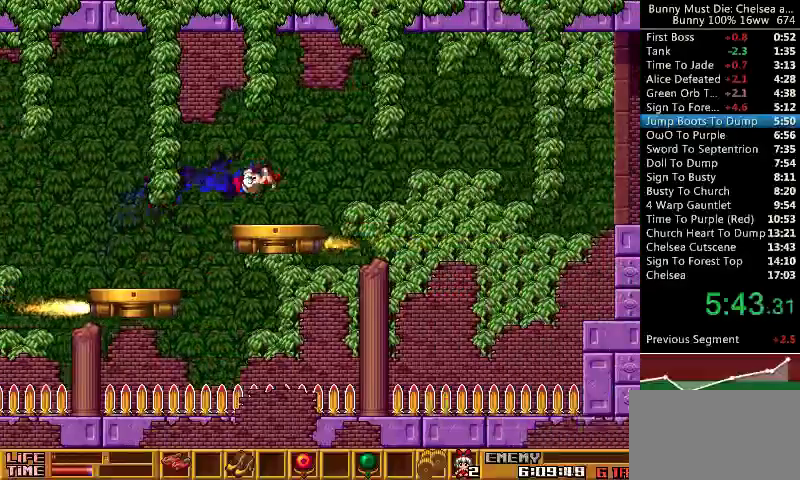
{"keys": ["att", "right", "up"], "events": [[100, "att", "down"], [100, "up", "down"]]}
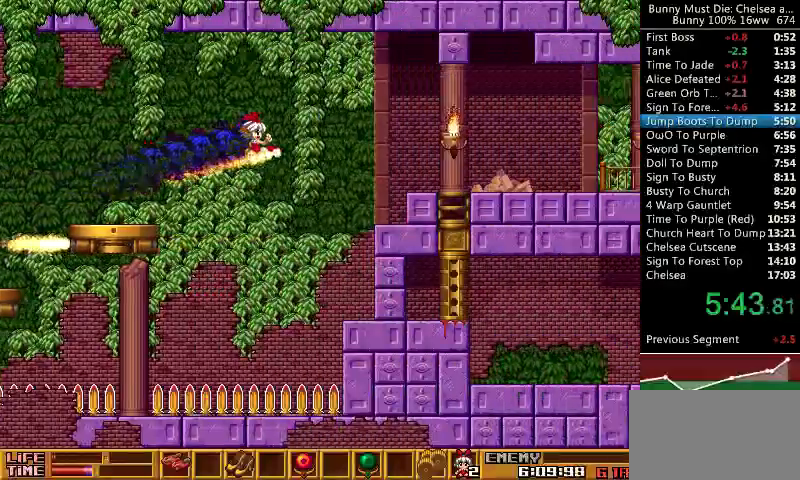
{"keys": ["right"], "events": [[133, "up", "up"], [167, "att", "up"]]}
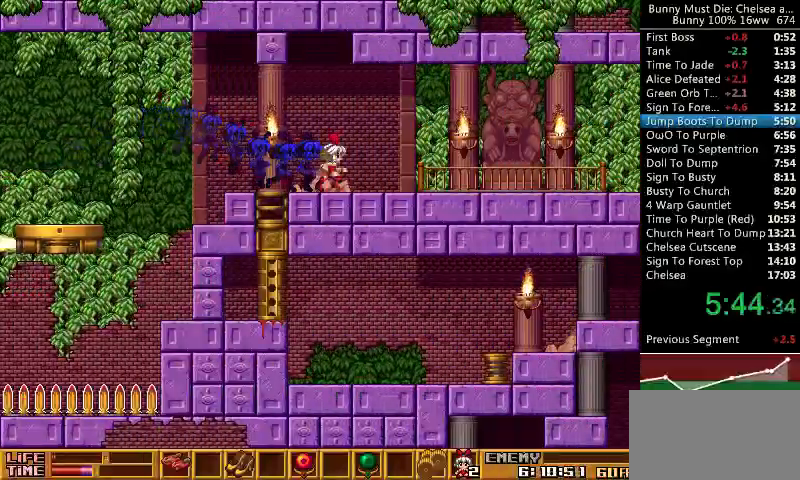
{"keys": ["right"], "events": []}
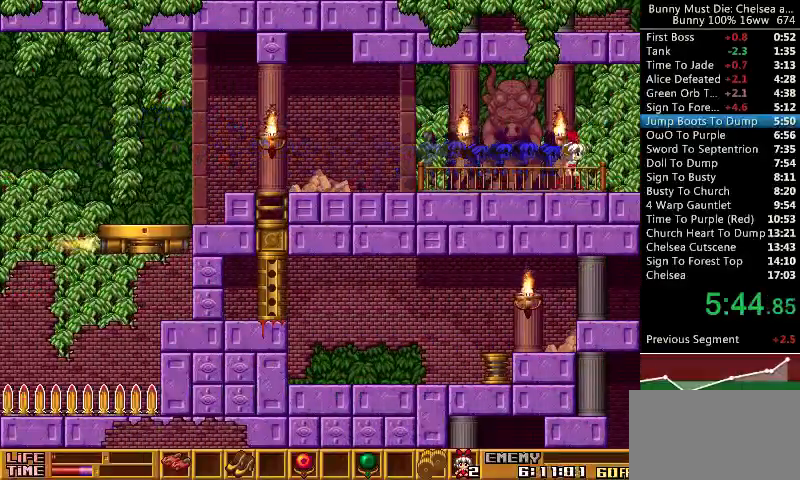
{"keys": ["right"], "events": []}
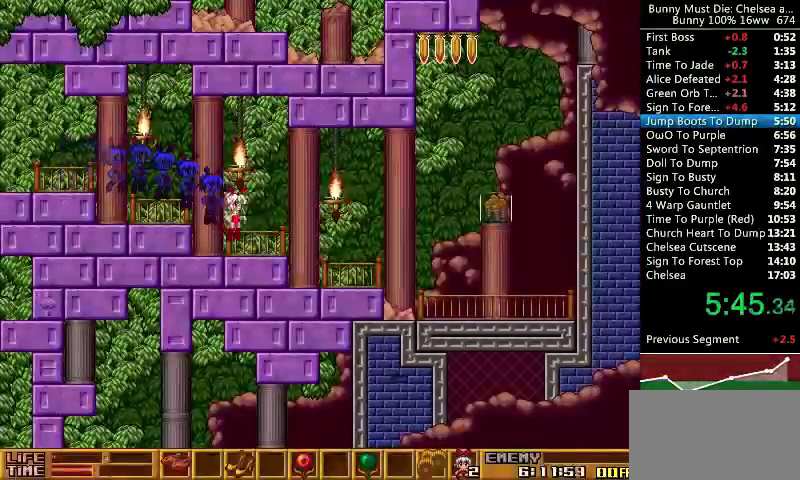
{"keys": [], "events": [[67, "att", "down"], [233, "att", "up"], [267, "right", "up"]]}
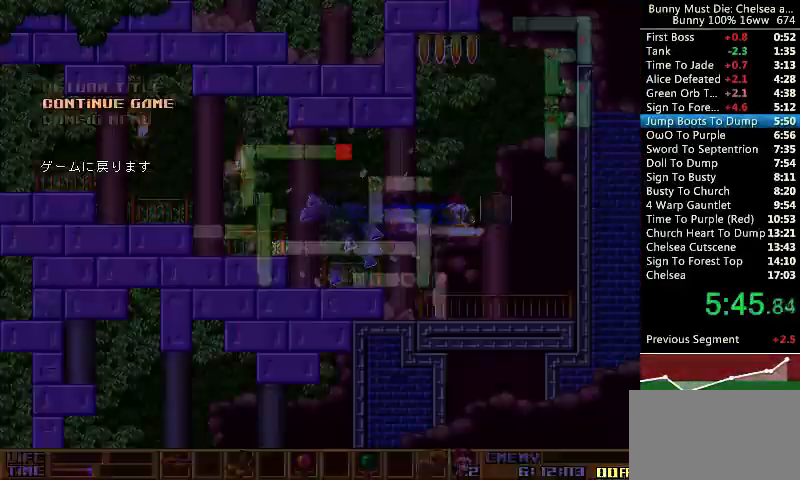
{"keys": ["escape"], "events": [[33, "paus", "down"], [167, "paus", "up"], [433, "escape", "down"]]}
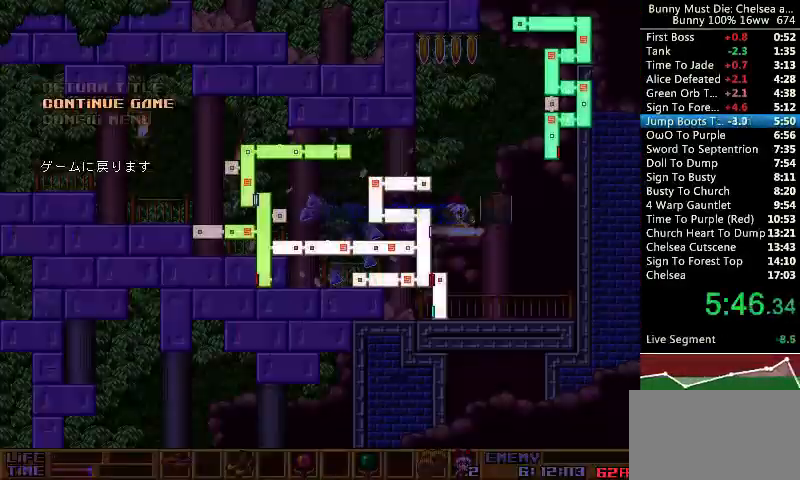
{"keys": ["left", "up"], "events": [[33, "att", "down"], [200, "att", "up"], [200, "escape", "up"], [300, "left", "down"], [300, "up", "down"], [333, "att", "down"], [467, "att", "up"]]}
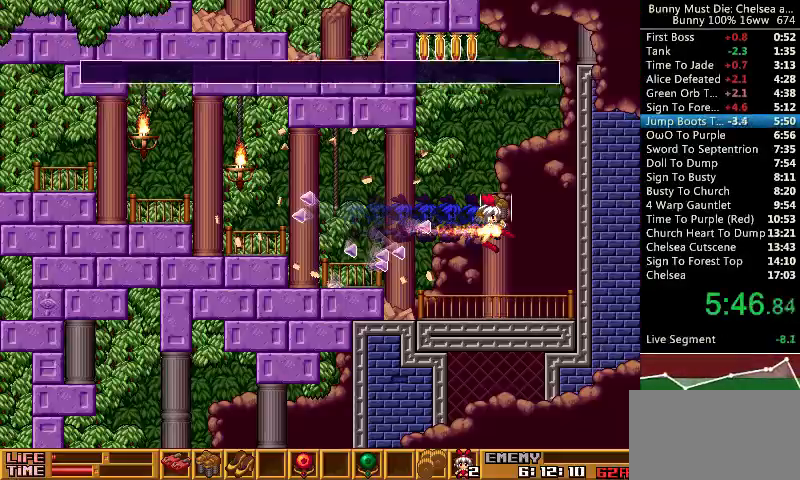
{"keys": ["left", "up"], "events": [[200, "escape", "down"], [233, "att", "down"], [300, "att", "up"], [300, "escape", "up"]]}
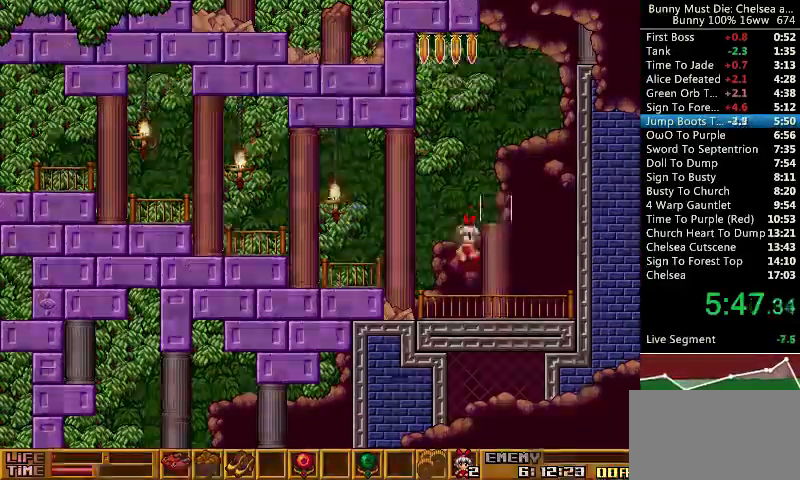
{"keys": ["right"], "events": [[133, "left", "up"], [167, "up", "up"], [233, "right", "down"], [333, "right", "up"], [367, "right", "down"]]}
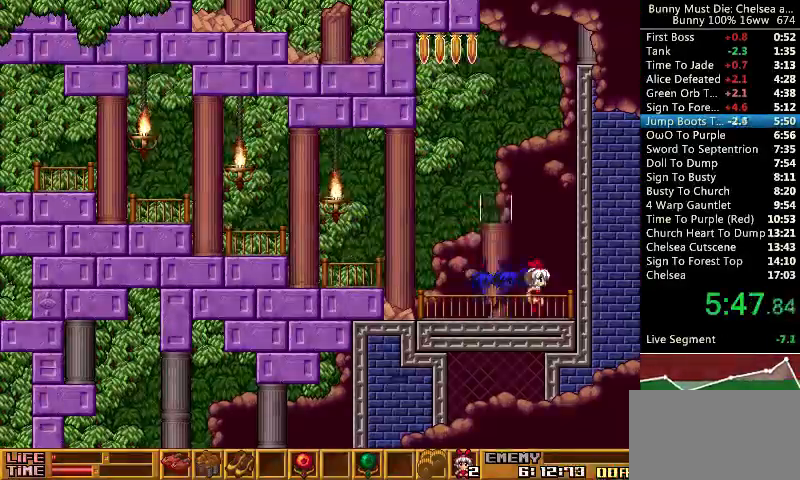
{"keys": [], "events": [[133, "right", "up"], [167, "jump", "down"], [267, "right", "down"], [433, "right", "up"], [500, "jump", "up"]]}
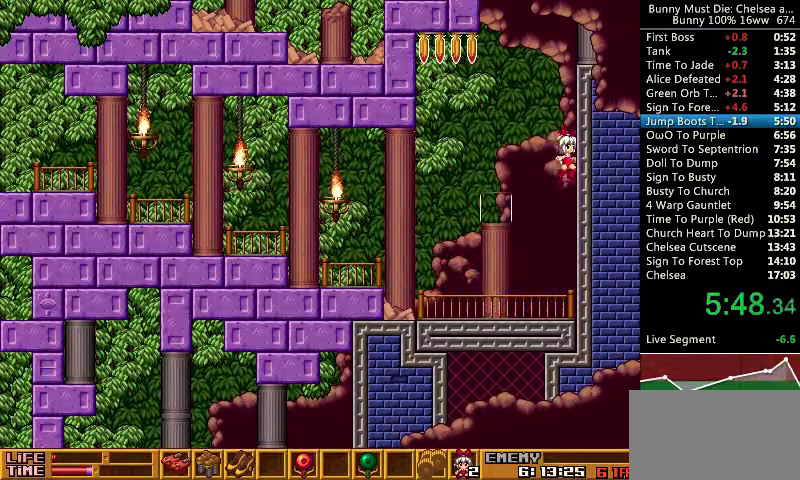
{"keys": [], "events": [[33, "jump", "down"], [400, "jump", "up"]]}
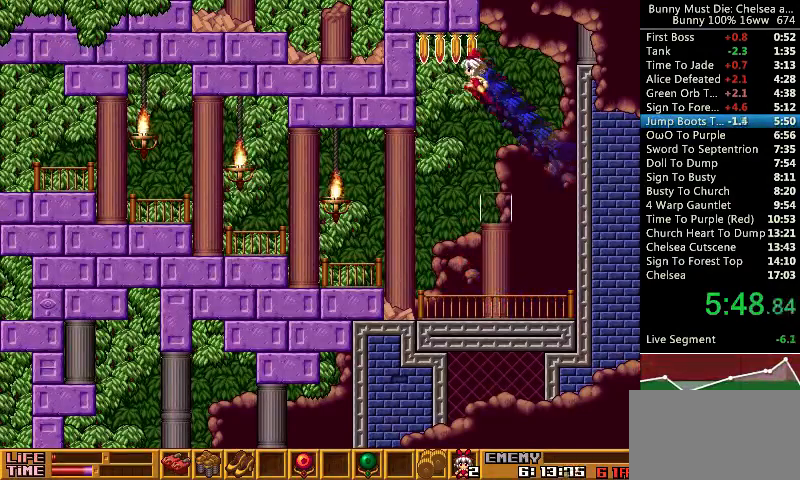
{"keys": [], "events": []}
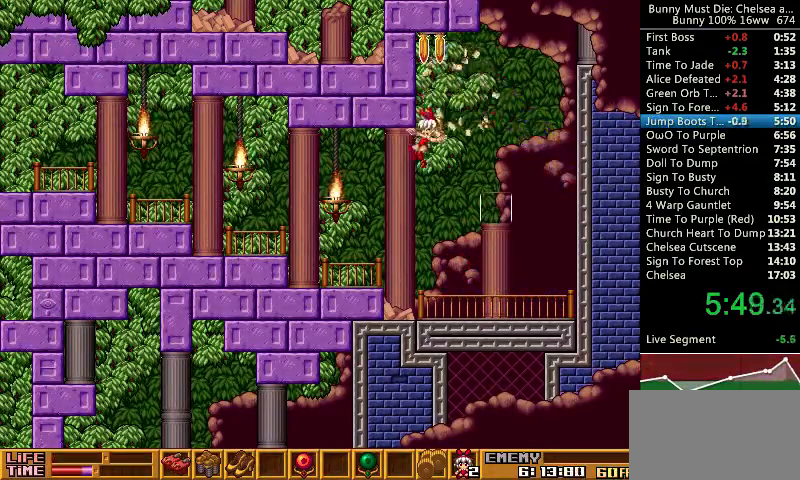
{"keys": [], "events": [[400, "time", "down"], [467, "time", "up"]]}
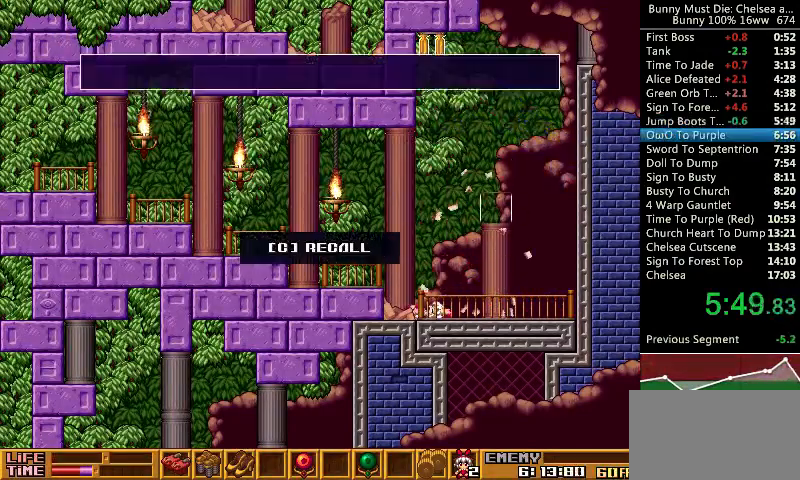
{"keys": ["att"], "events": [[33, "att", "down"], [100, "att", "up"], [167, "att", "down"], [233, "att", "up"], [300, "att", "down"], [367, "att", "up"], [400, "att", "down"]]}
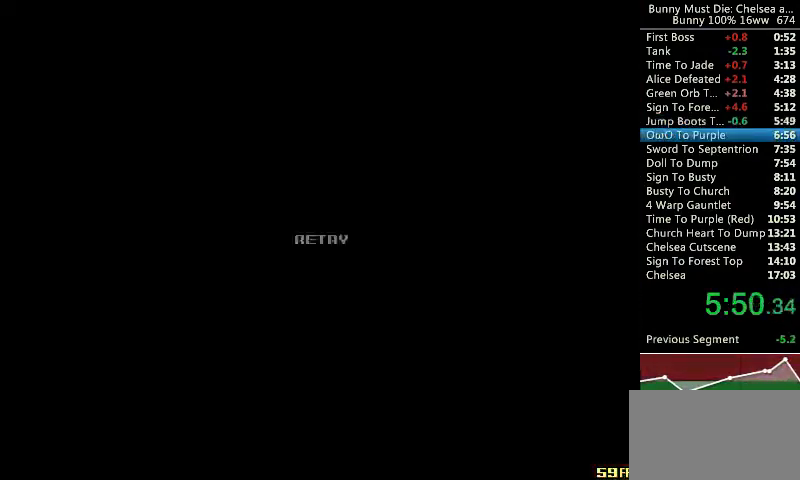
{"keys": [], "events": [[33, "att", "up"]]}
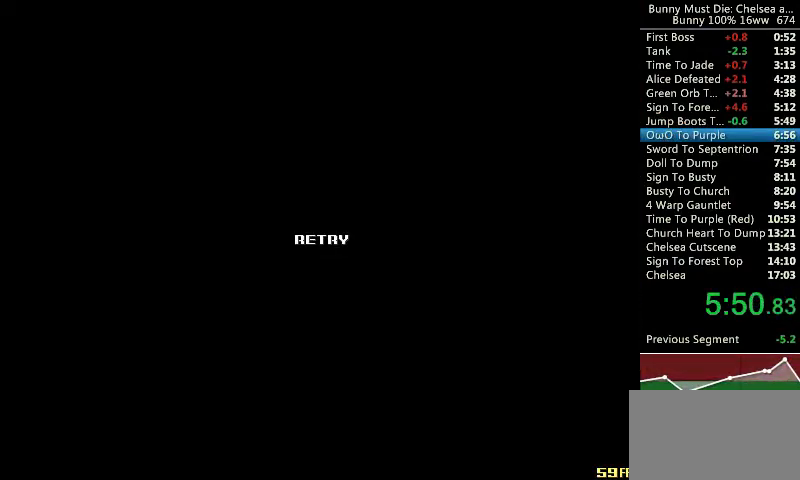
{"keys": ["left"], "events": [[433, "left", "down"]]}